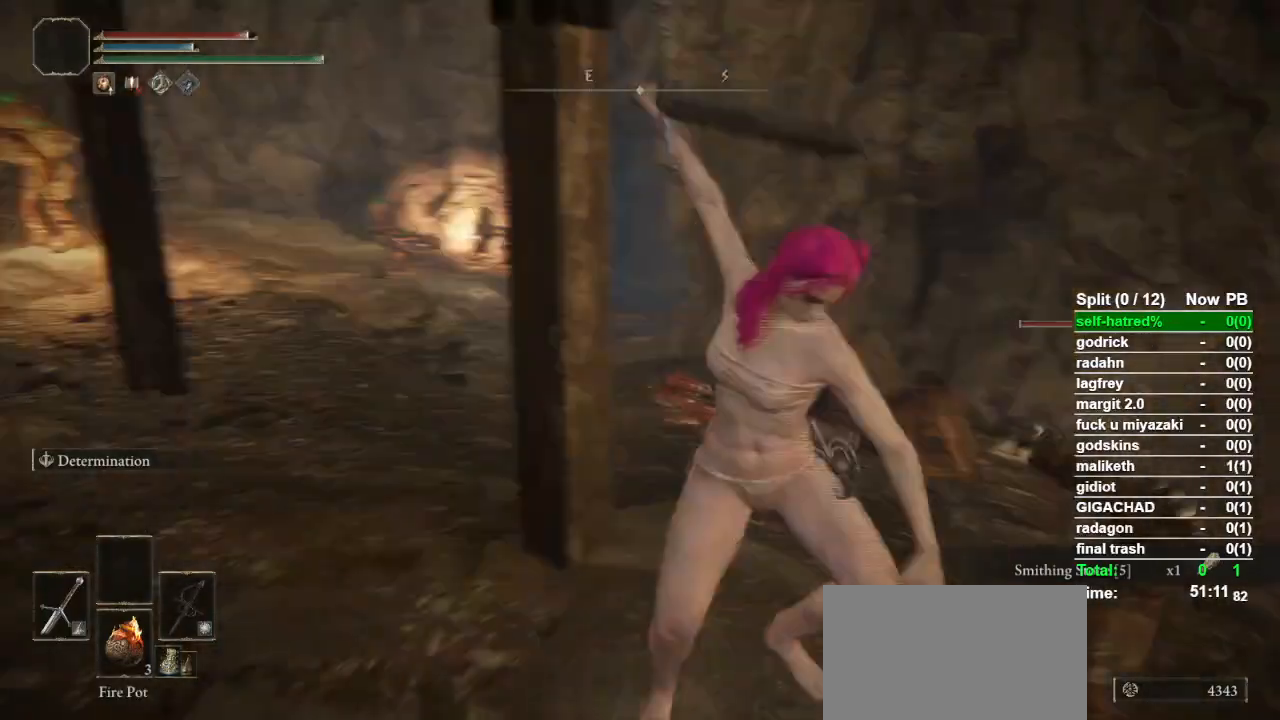
Gameplay with a controller (PlayStation layout); each line is a JSON object with the inputs held at the frame after it. "events" lists button and stick changes between this image and that frame as [ms after this image, input, new state], when the widget could be followed in between. Not read: L3 R3.
{"buttons": [], "left_stick": "center", "right_stick": "center", "events": [[100, "right_stick", "center"]]}
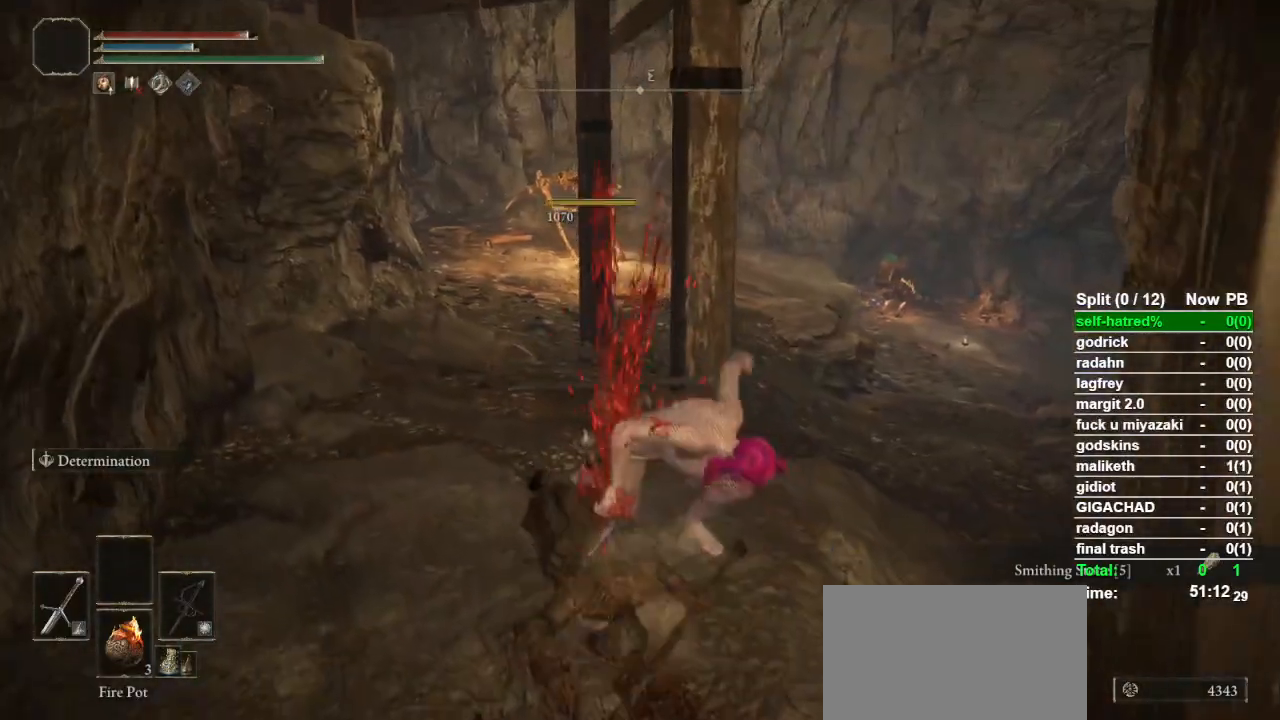
{"buttons": [], "left_stick": "center", "right_stick": "center", "events": []}
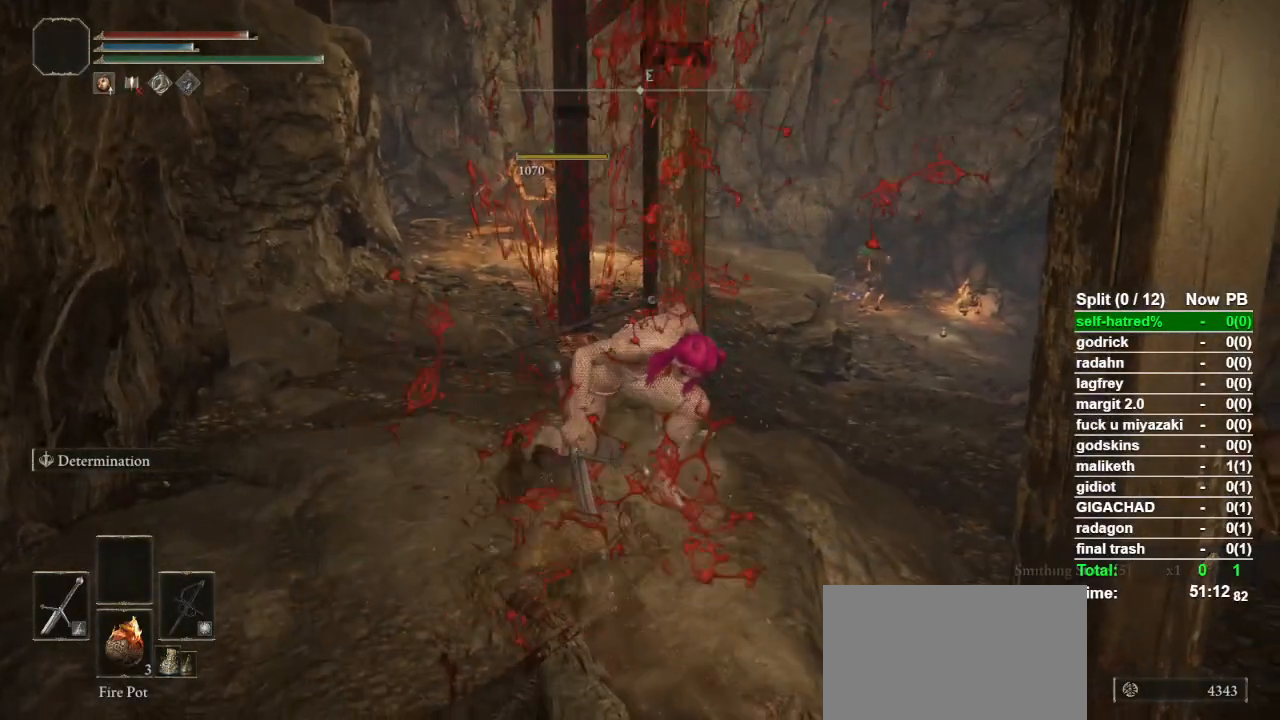
{"buttons": [], "left_stick": "center", "right_stick": "right", "events": [[200, "right_stick", "right"]]}
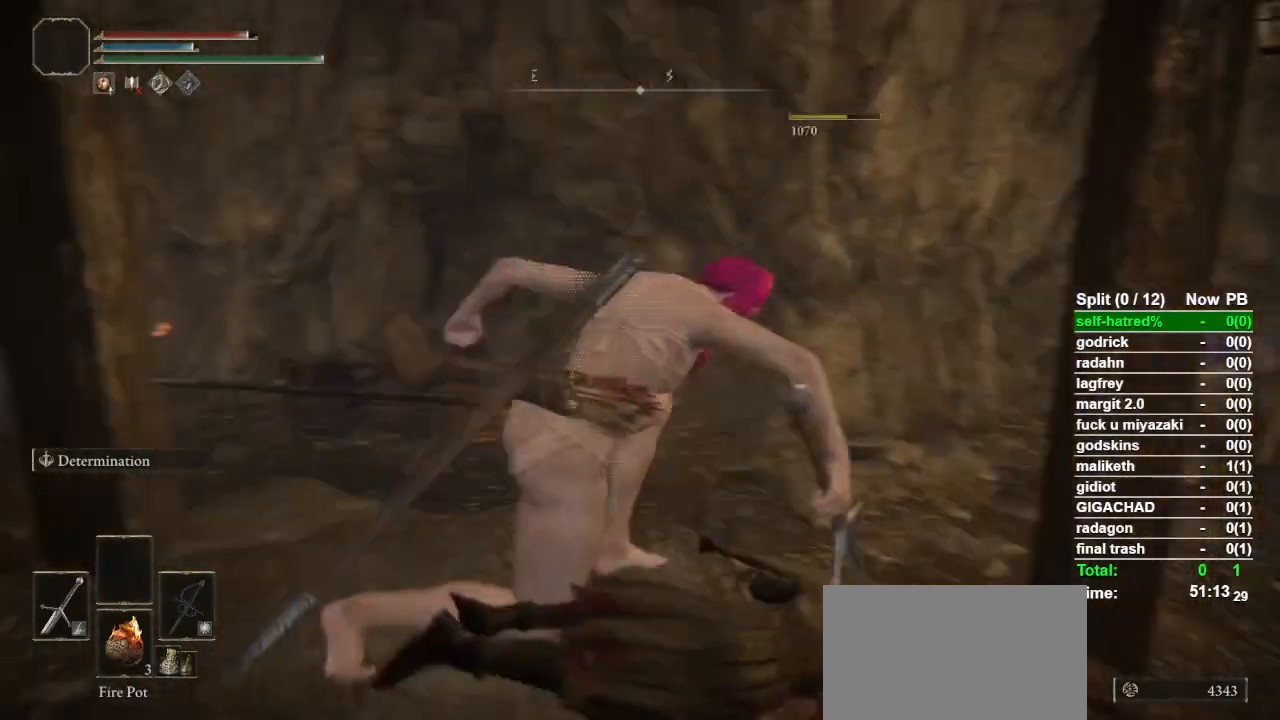
{"buttons": [], "left_stick": "up", "right_stick": "center", "events": [[233, "right_stick", "center"], [400, "left_stick", "up"]]}
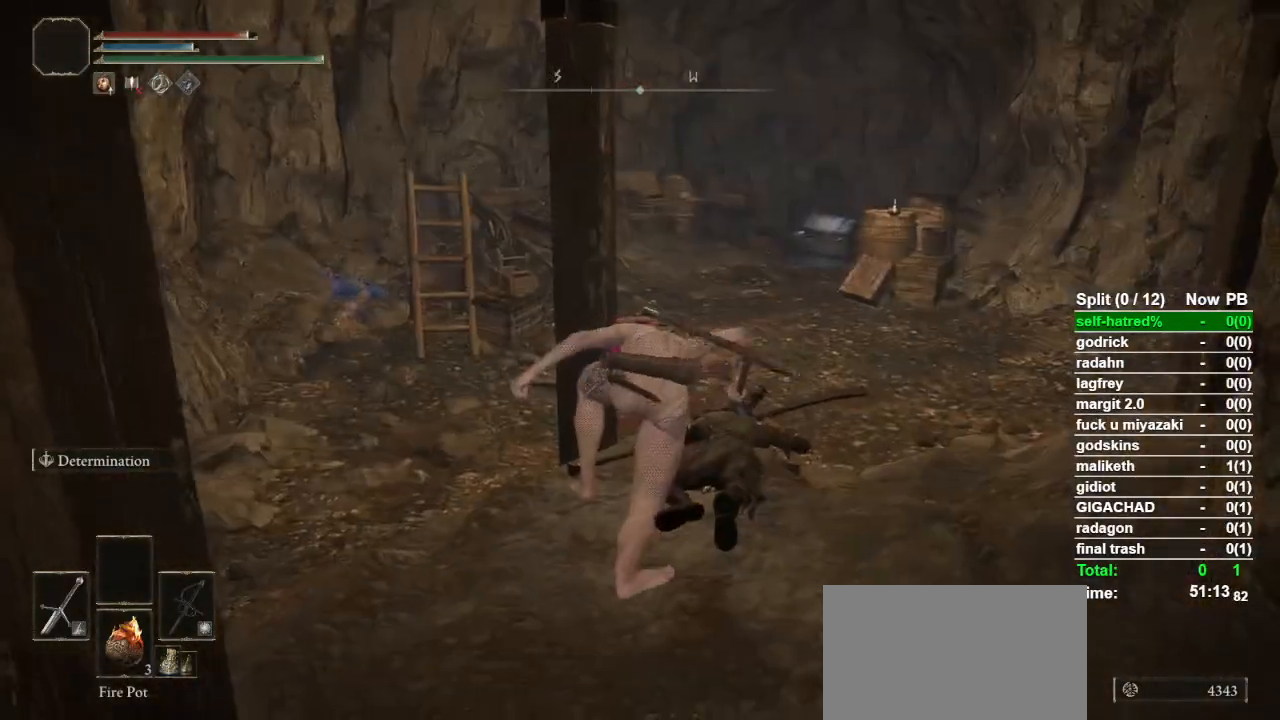
{"buttons": ["CIRCLE", "L1"], "left_stick": "up", "right_stick": "center", "events": [[33, "CIRCLE", "down"], [233, "right_stick", "down-right"], [333, "right_stick", "center"], [467, "L1", "down"]]}
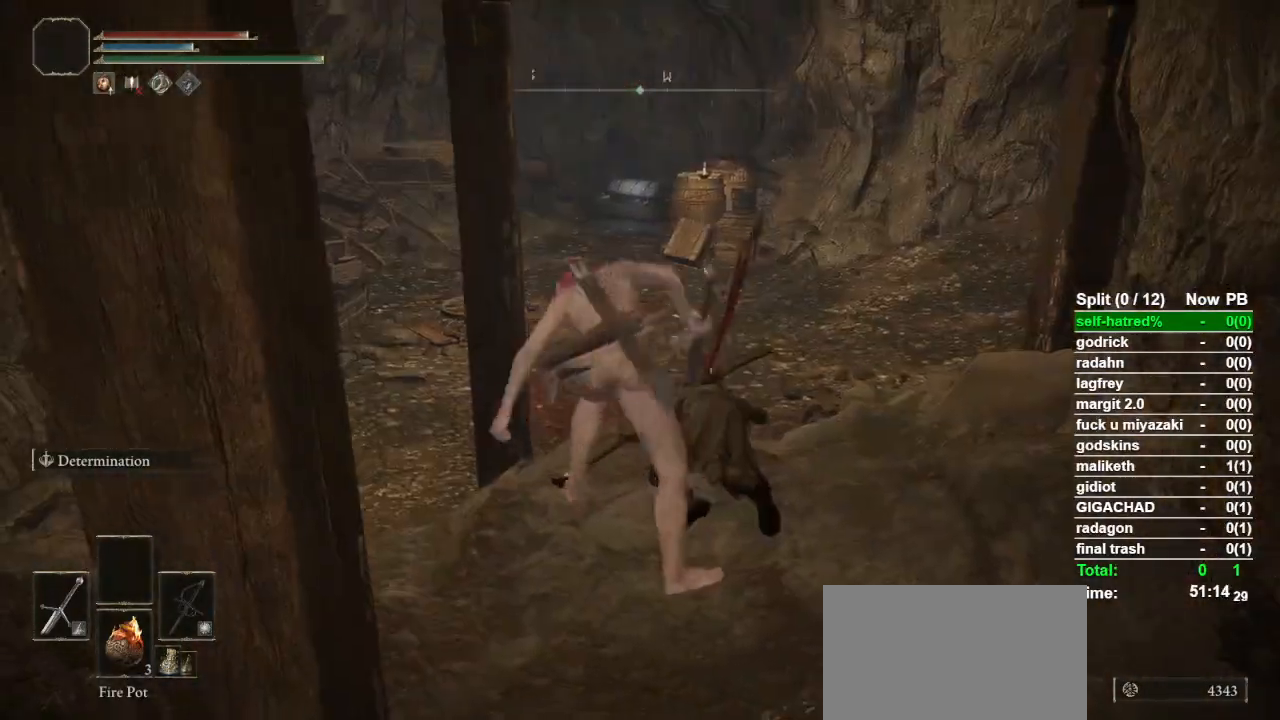
{"buttons": ["CIRCLE", "L1"], "left_stick": "up", "right_stick": "center", "events": []}
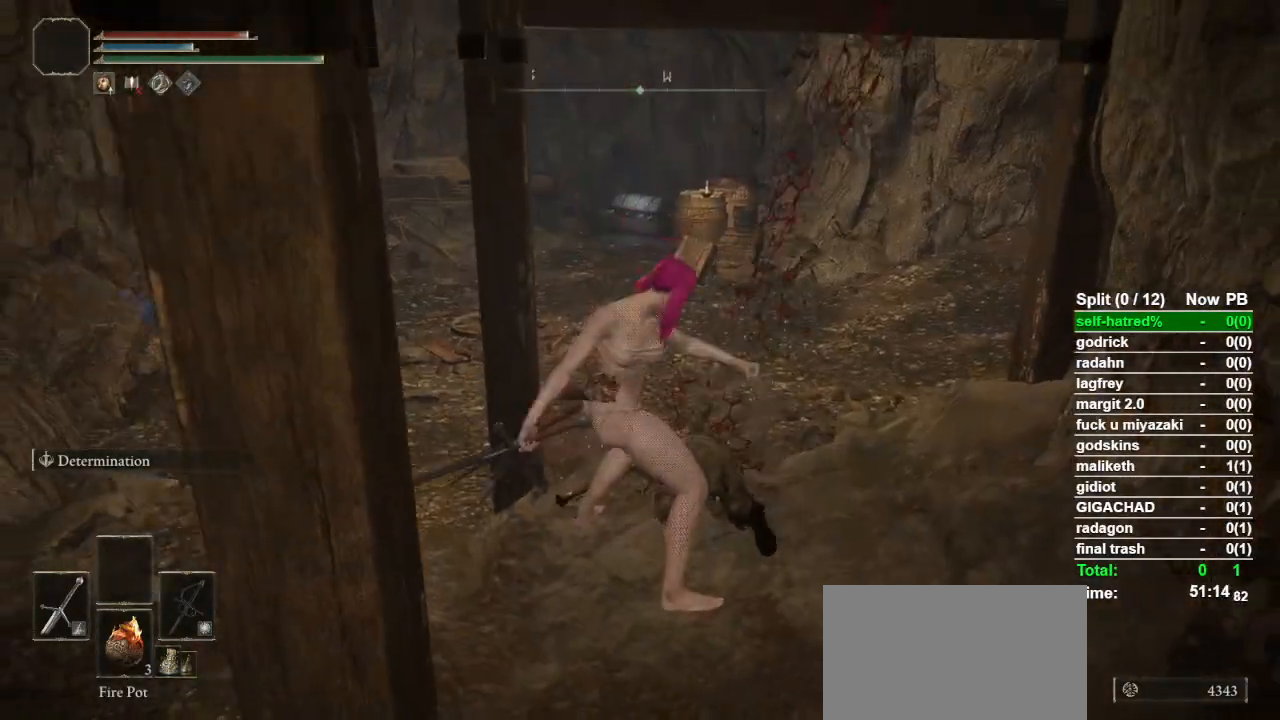
{"buttons": ["CIRCLE", "L1"], "left_stick": "up", "right_stick": "center", "events": []}
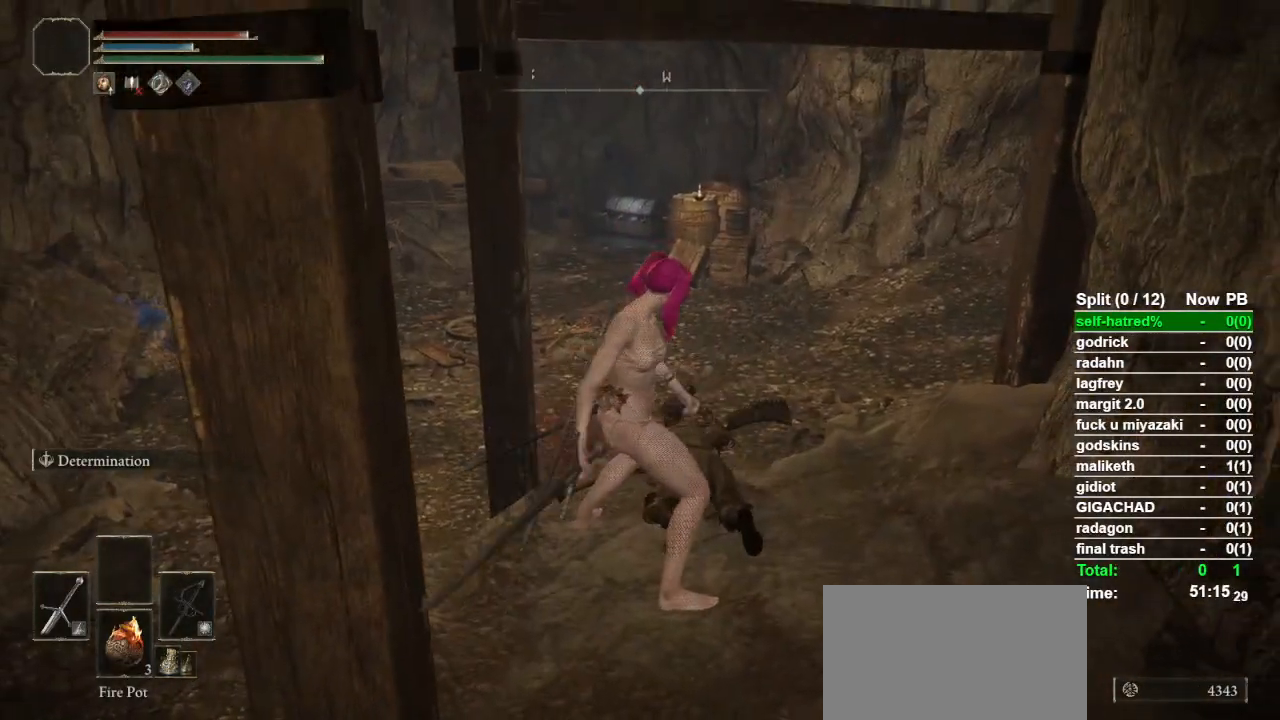
{"buttons": ["CIRCLE", "L1"], "left_stick": "up", "right_stick": "center", "events": []}
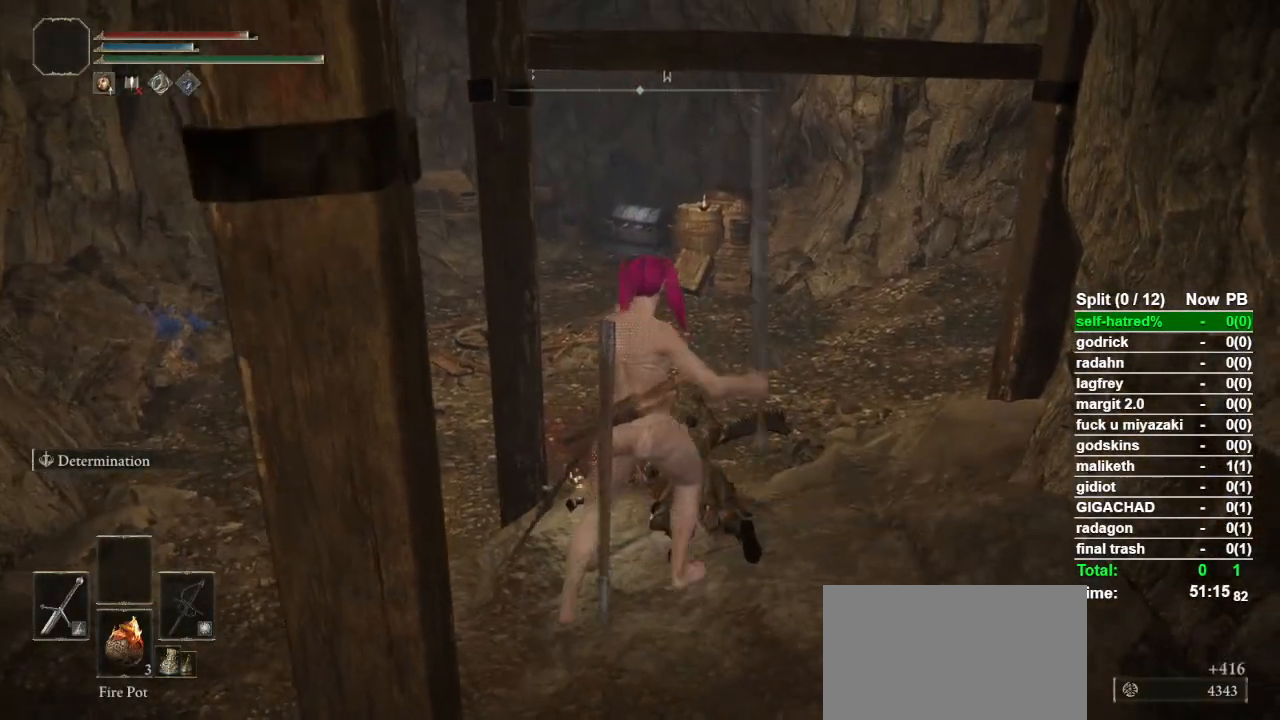
{"buttons": ["CIRCLE"], "left_stick": "up", "right_stick": "center", "events": [[233, "L1", "up"]]}
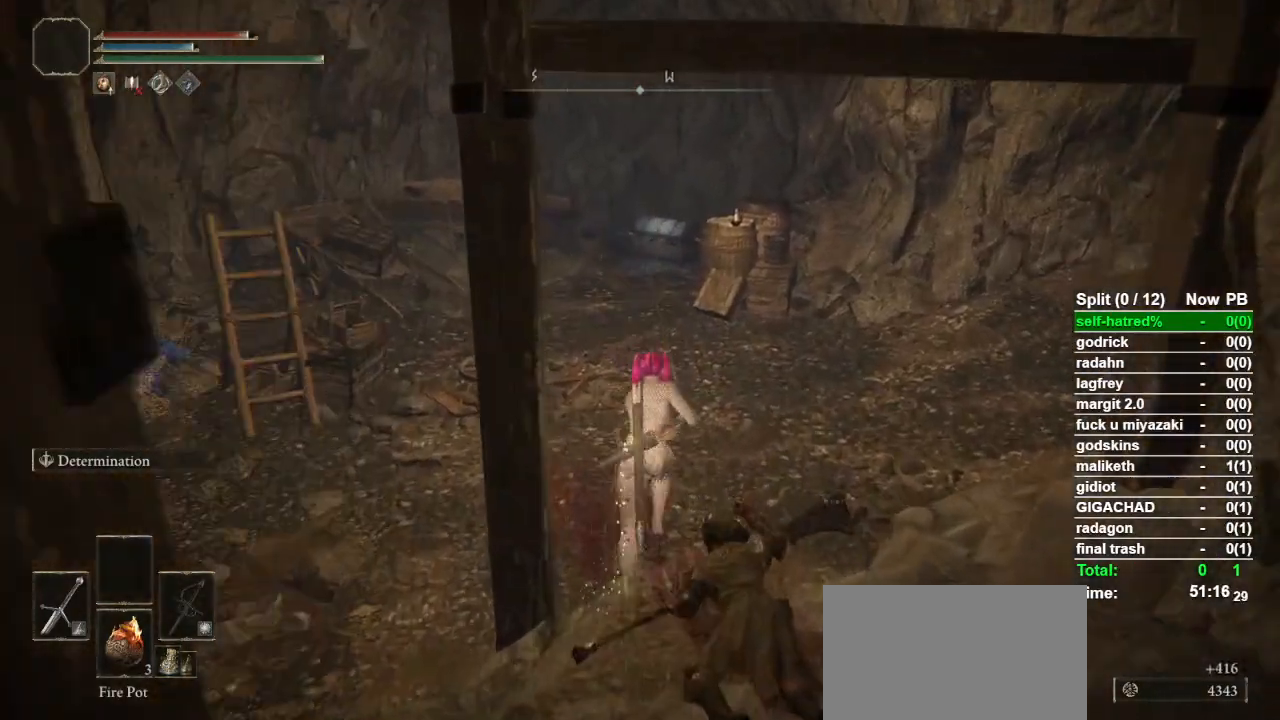
{"buttons": ["CIRCLE"], "left_stick": "up", "right_stick": "center", "events": []}
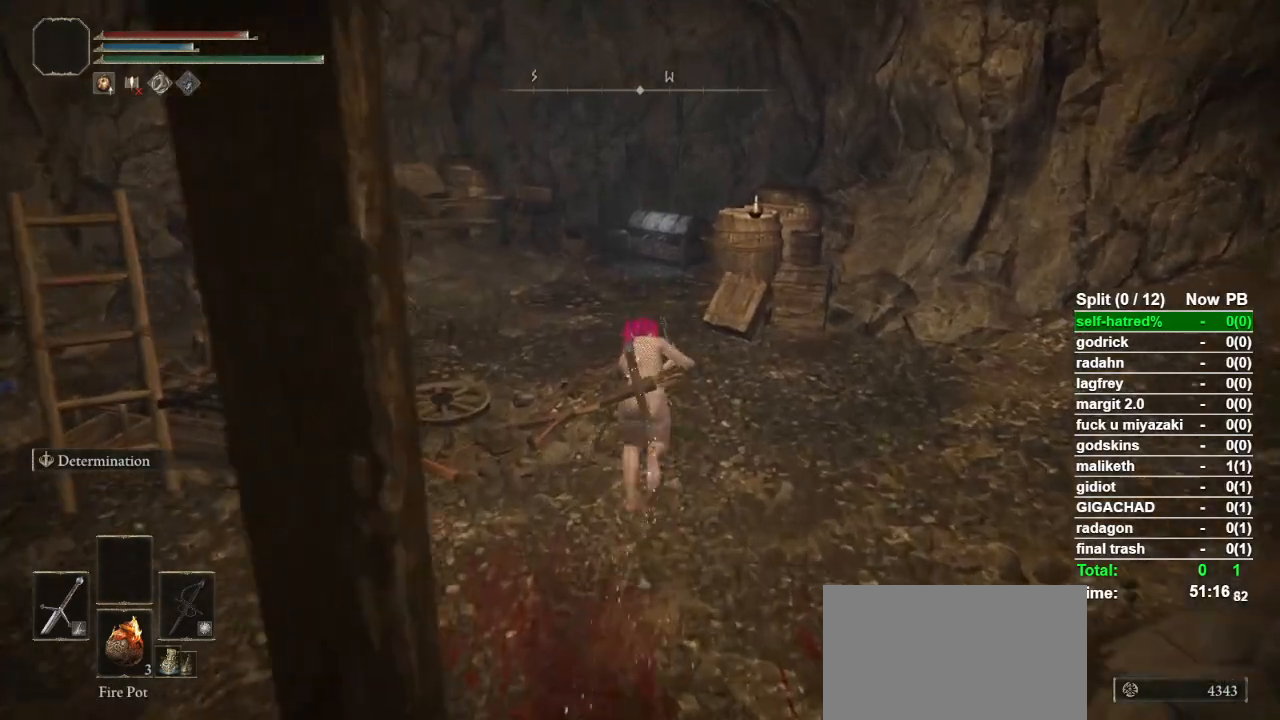
{"buttons": ["CROSS", "CIRCLE"], "left_stick": "up", "right_stick": "center", "events": [[367, "CROSS", "down"]]}
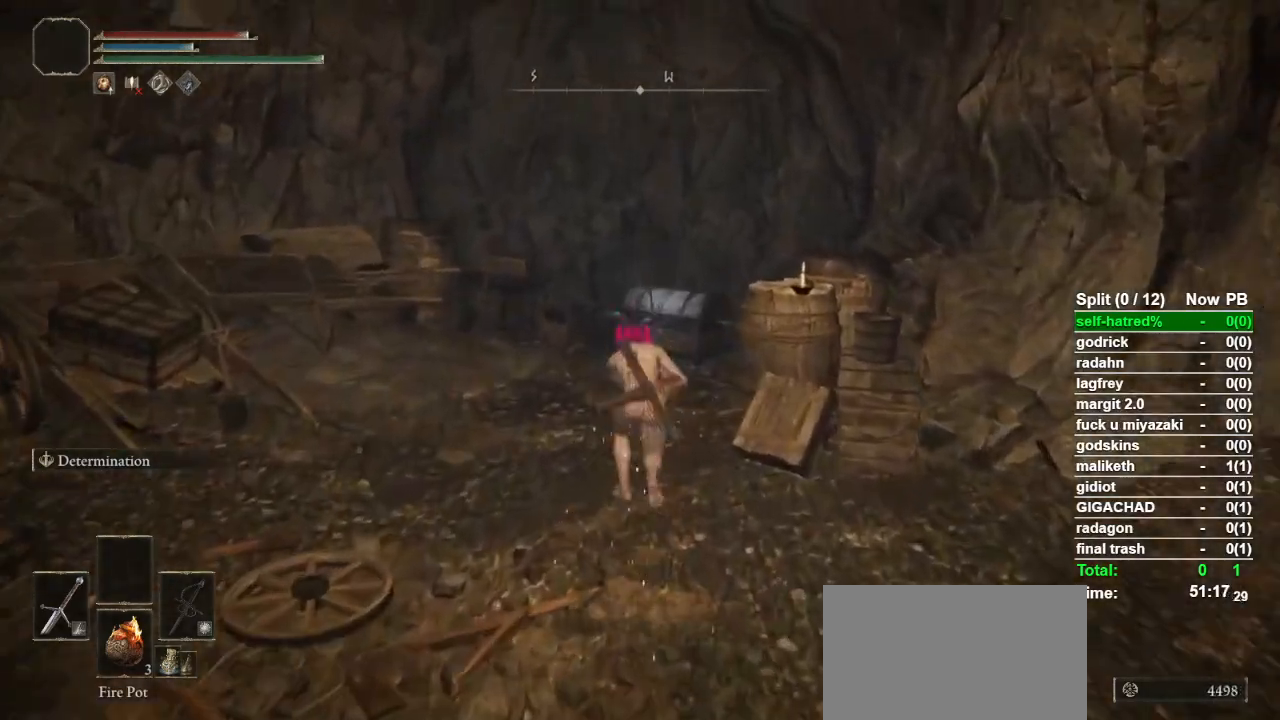
{"buttons": [], "left_stick": "center", "right_stick": "center", "events": [[67, "CROSS", "up"], [233, "CIRCLE", "up"], [500, "left_stick", "center"]]}
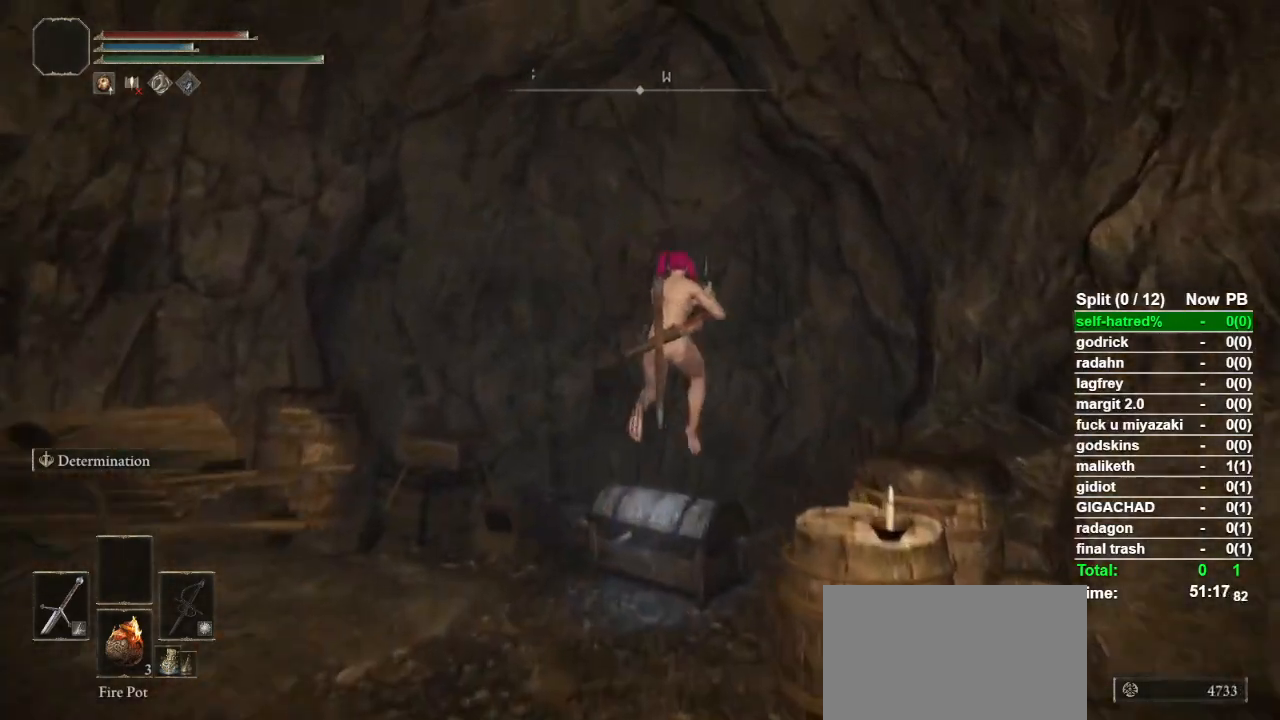
{"buttons": ["TRIANGLE"], "left_stick": "down-left", "right_stick": "center", "events": [[133, "TRIANGLE", "down"], [267, "TRIANGLE", "up"], [267, "left_stick", "down-left"], [300, "TRIANGLE", "down"], [367, "TRIANGLE", "up"], [433, "TRIANGLE", "down"]]}
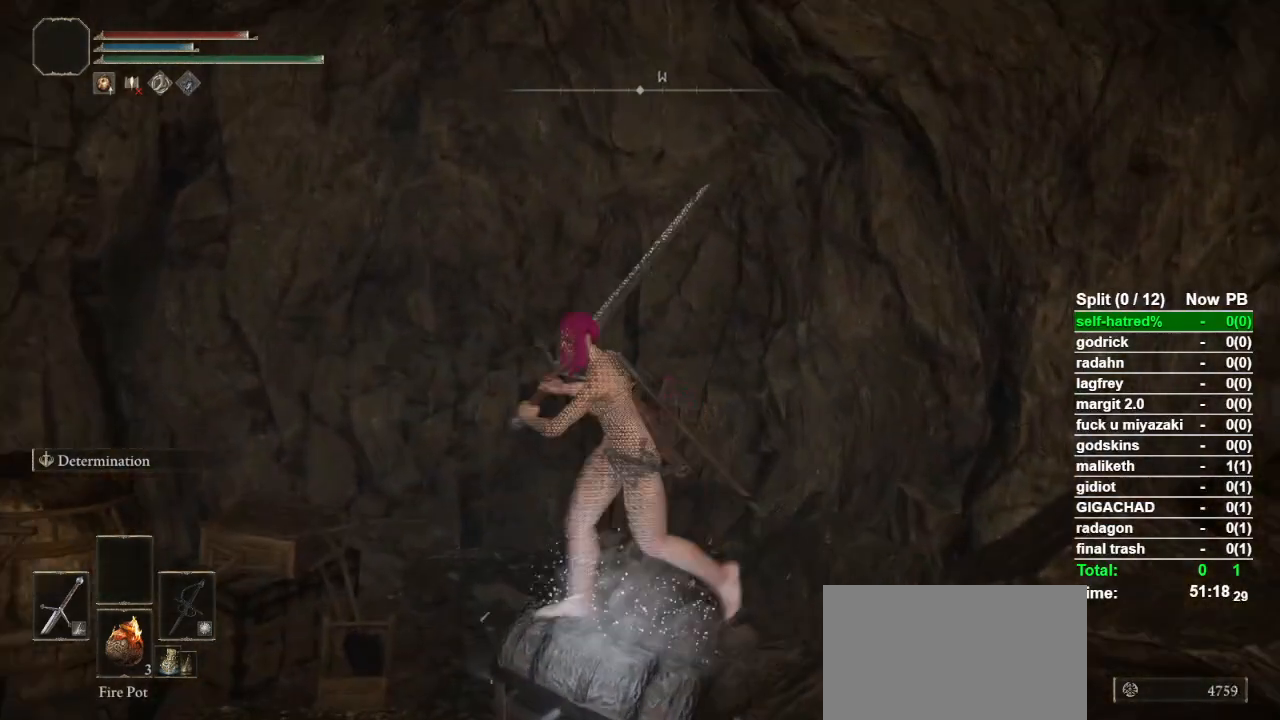
{"buttons": [], "left_stick": "center", "right_stick": "center", "events": [[33, "TRIANGLE", "up"], [100, "TRIANGLE", "down"], [133, "left_stick", "up"], [200, "TRIANGLE", "up"], [233, "TRIANGLE", "down"], [233, "left_stick", "center"], [333, "TRIANGLE", "up"], [400, "TRIANGLE", "down"], [467, "TRIANGLE", "up"]]}
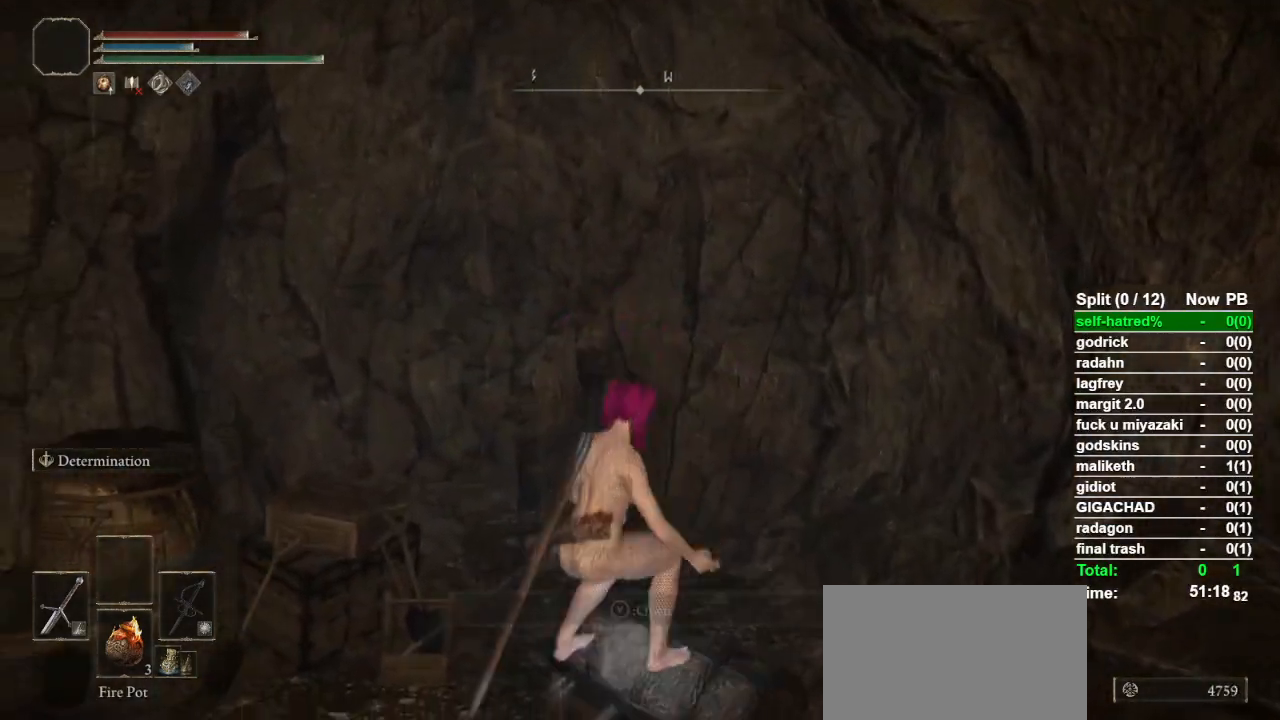
{"buttons": [], "left_stick": "center", "right_stick": "center", "events": [[33, "TRIANGLE", "down"], [100, "TRIANGLE", "up"], [133, "TRIANGLE", "down"], [233, "TRIANGLE", "up"], [300, "TRIANGLE", "down"], [400, "TRIANGLE", "up"]]}
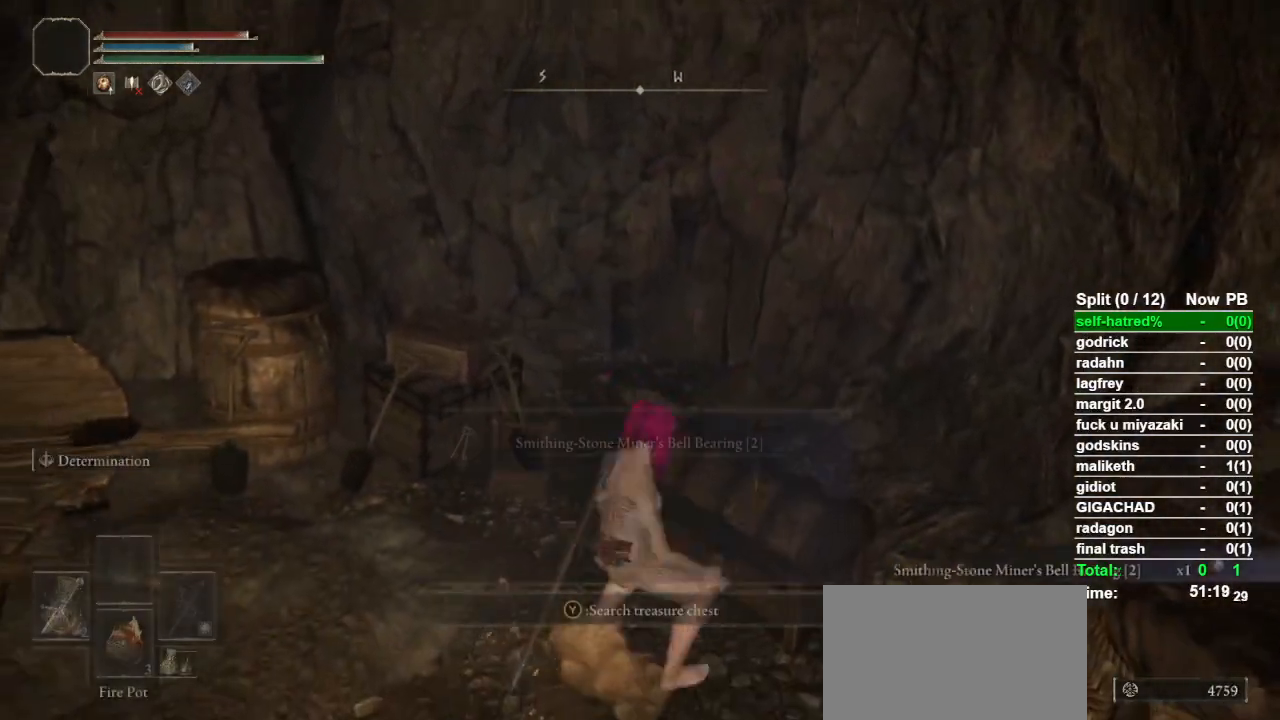
{"buttons": [], "left_stick": "center", "right_stick": "center", "events": [[100, "TRIANGLE", "down"], [200, "TRIANGLE", "up"], [300, "TRIANGLE", "down"], [367, "TRIANGLE", "up"]]}
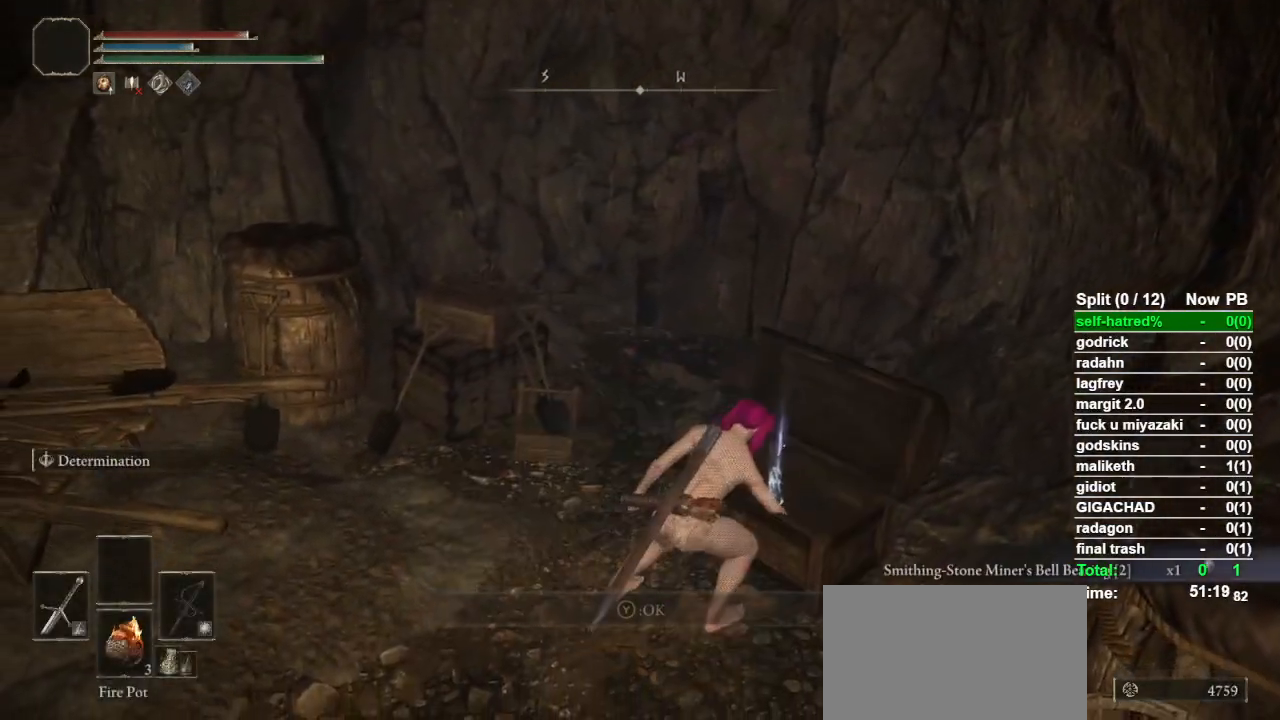
{"buttons": [], "left_stick": "center", "right_stick": "center", "events": []}
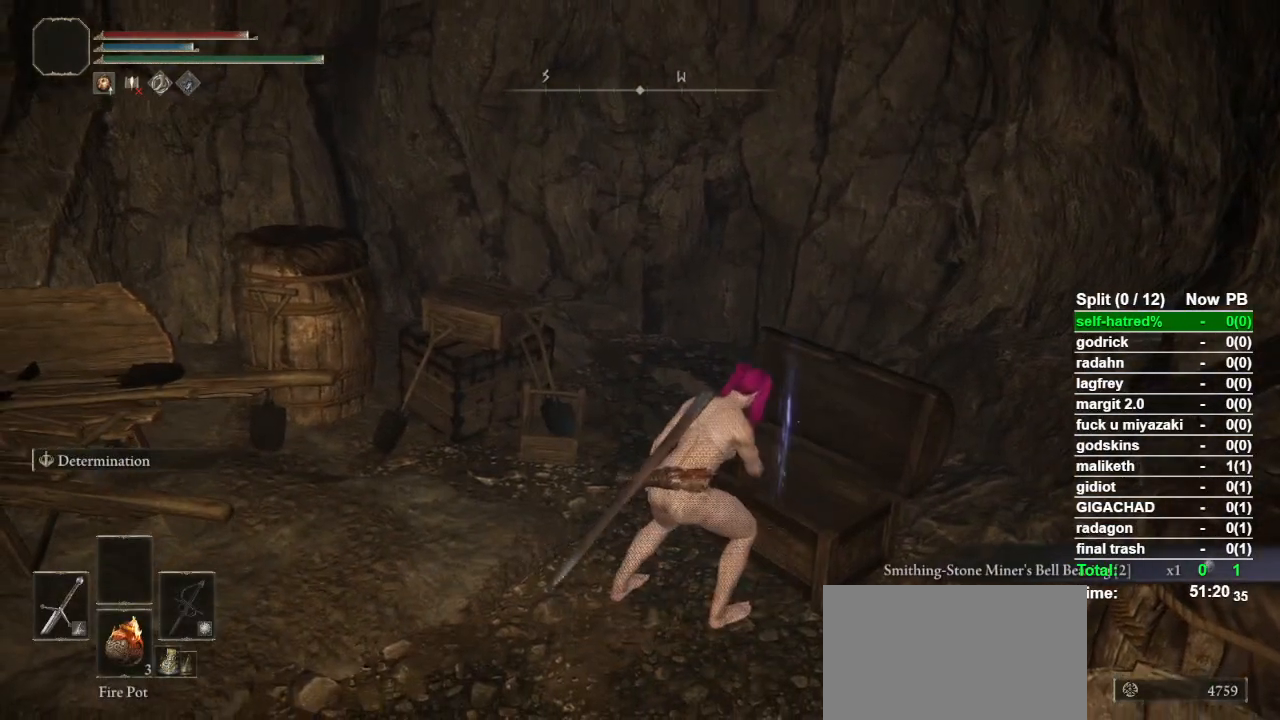
{"buttons": ["CIRCLE"], "left_stick": "up", "right_stick": "center", "events": [[67, "left_stick", "up"], [100, "CROSS", "down"], [267, "CROSS", "up"], [467, "CIRCLE", "down"]]}
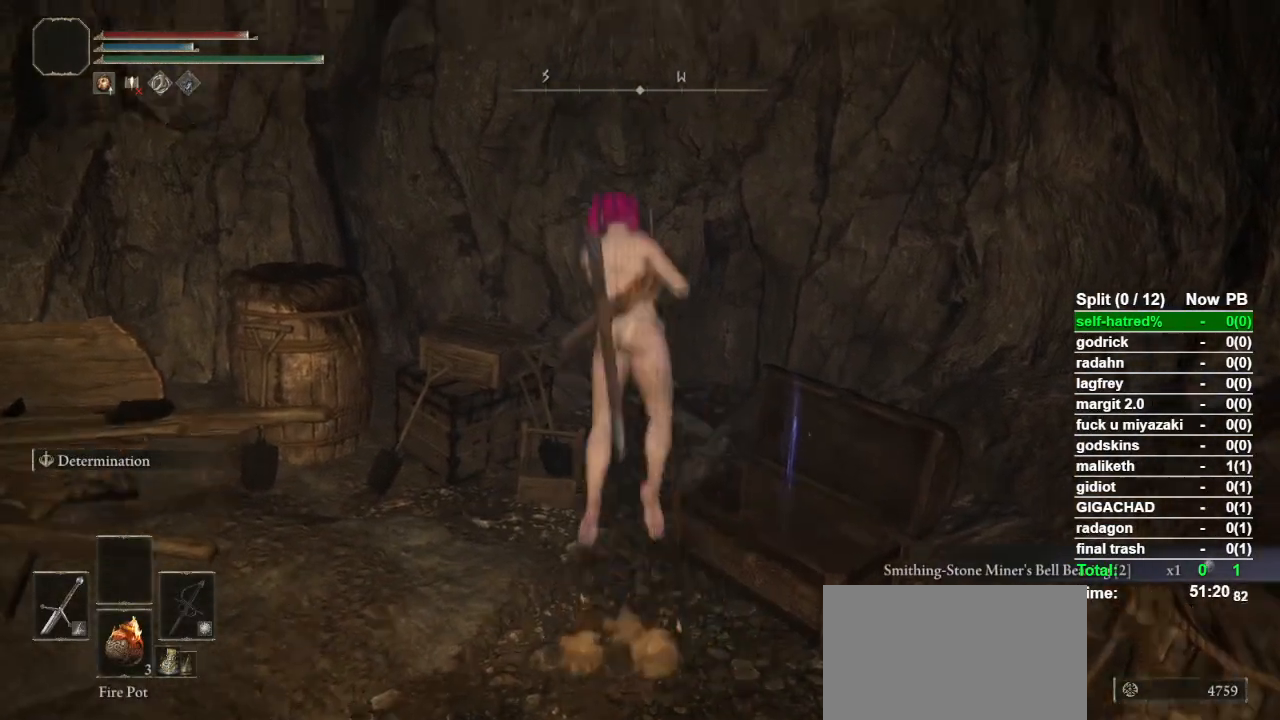
{"buttons": [], "left_stick": "up", "right_stick": "center", "events": [[133, "right_stick", "down"], [233, "right_stick", "center"], [500, "CIRCLE", "up"]]}